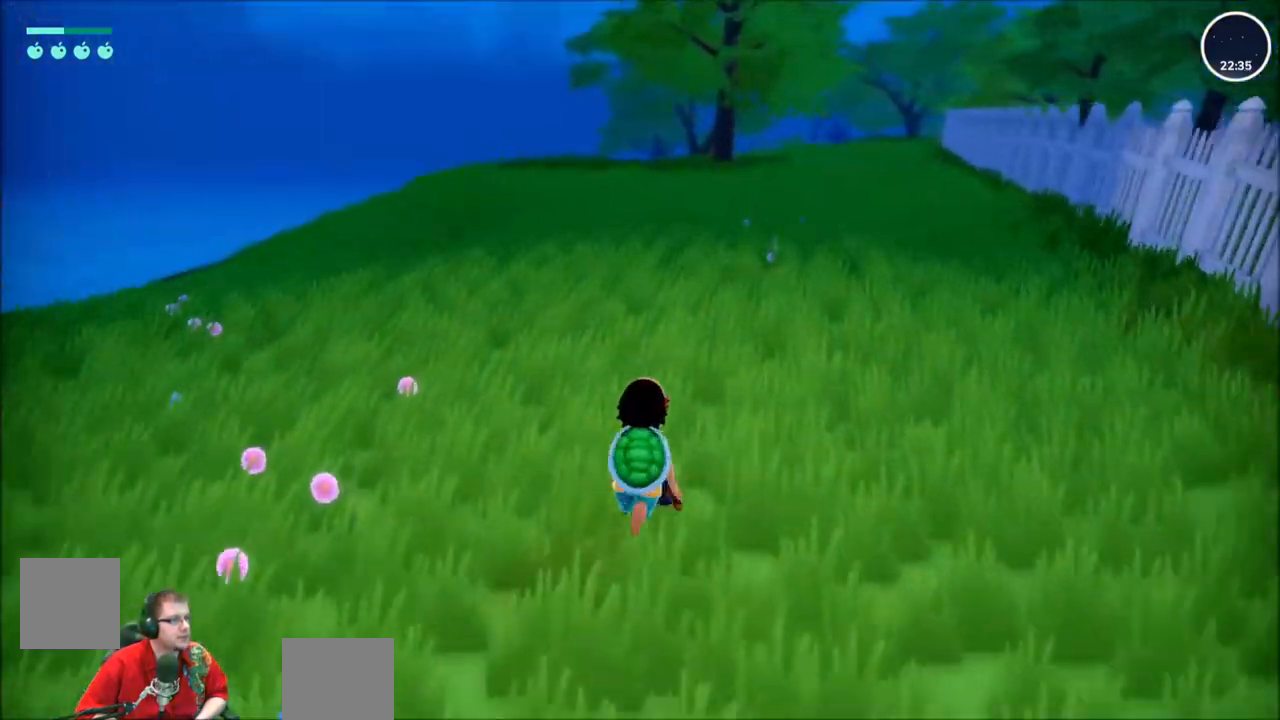
Gameplay with a controller (Xbox layout); each line is a JSON object with the inputs held at the frame after it. "events" lists button and stick changes between this image and that frame as [ms after this image, input, new state], when the widget could be followed in between. Not read: L3 R3 right_stick.
{"buttons": ["R2"], "left_stick": "up", "events": []}
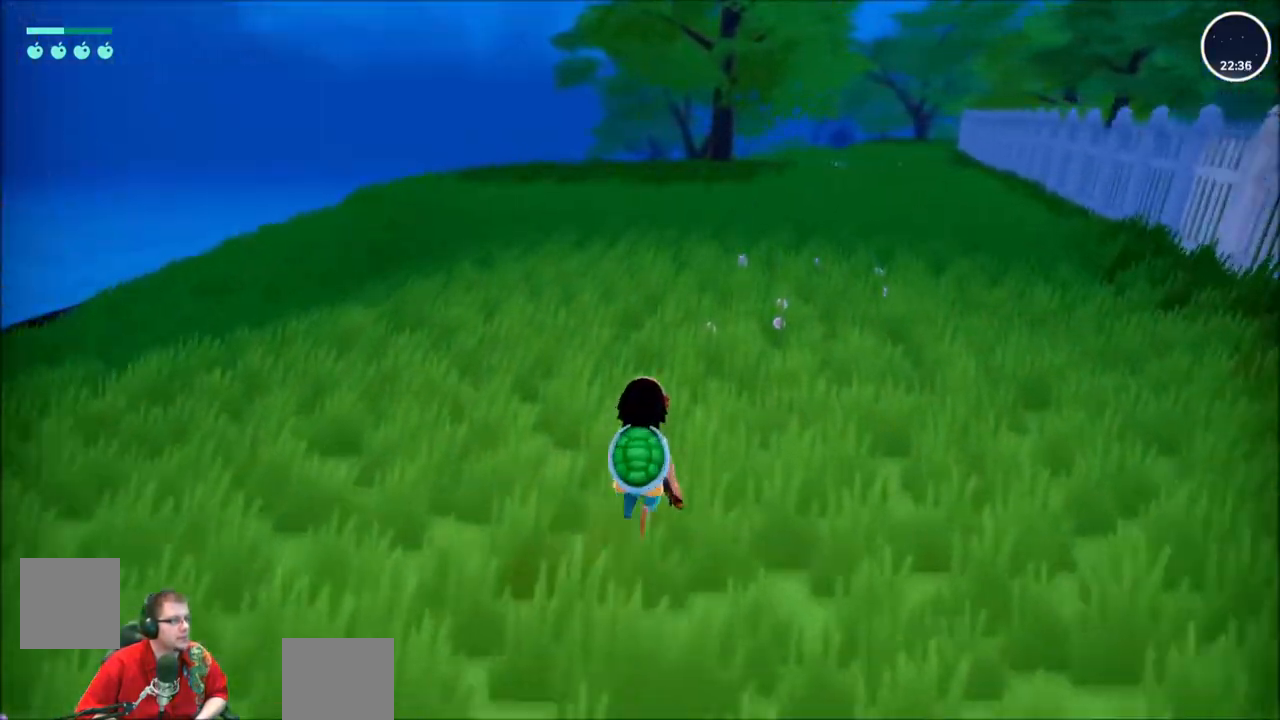
{"buttons": ["R2"], "left_stick": "up", "events": []}
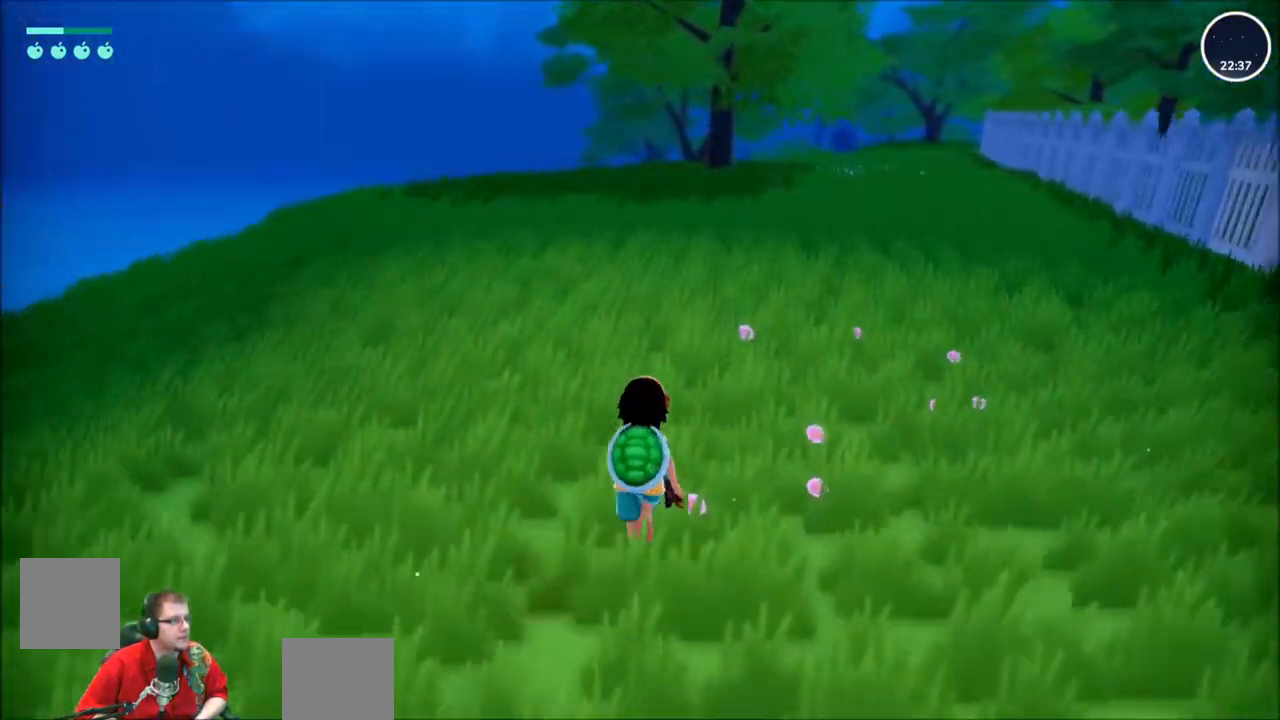
{"buttons": ["R2"], "left_stick": "up", "events": []}
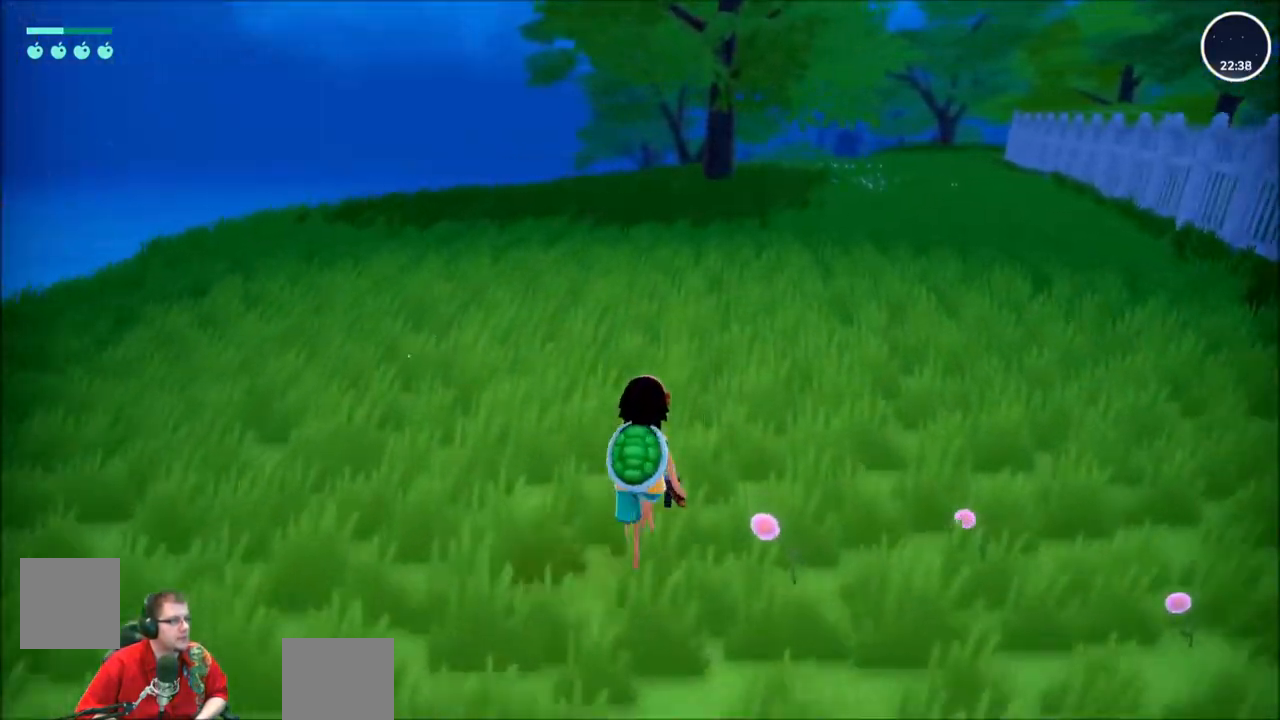
{"buttons": ["R2"], "left_stick": "up", "events": []}
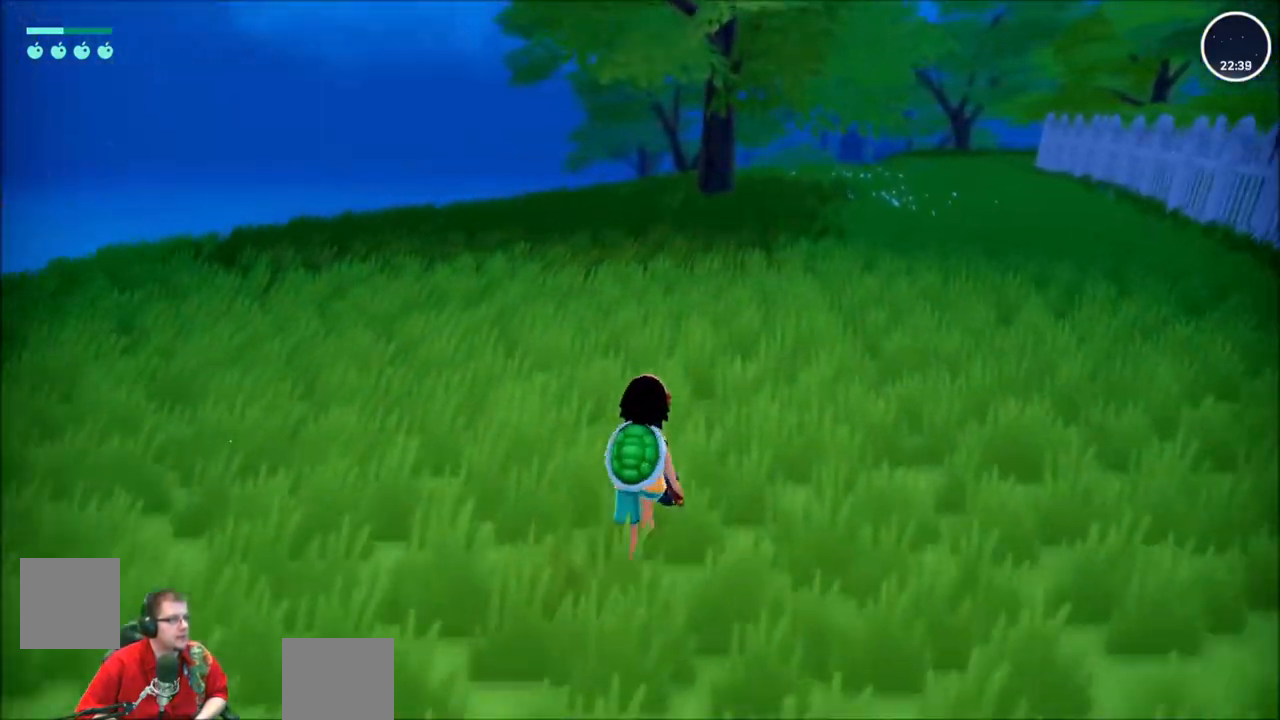
{"buttons": ["R2"], "left_stick": "up", "events": []}